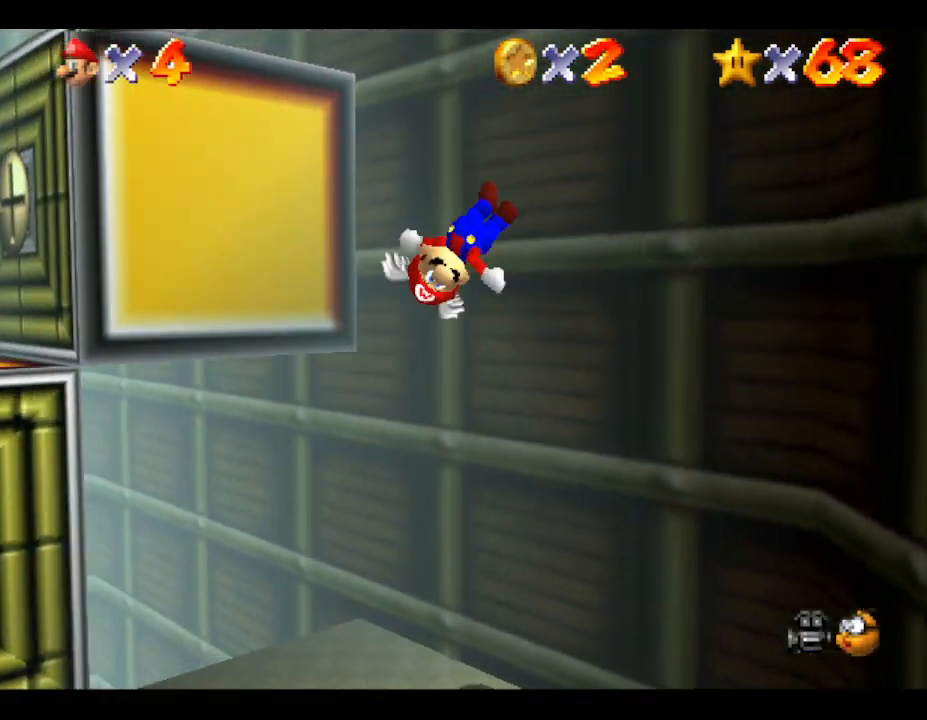
Gameplay with a controller (Nintendo layout); each line is a JSON object with the inputs held at the frame after it. "events" lists button and stick changes between this image and that frame as [ms after this image, input, new state], when the widget could be followed in between. Not read: L3 R3.
{"buttons": ["A"], "left_stick": "up", "events": [[17, "A", "down"]]}
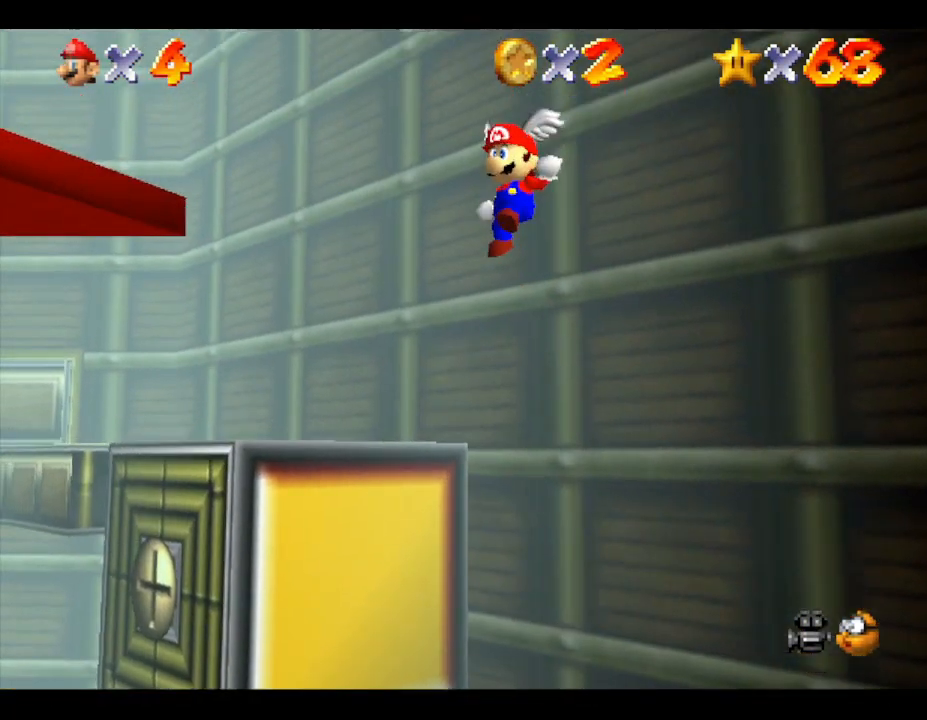
{"buttons": ["A"], "left_stick": "up-left", "events": [[33, "left_stick", "up-left"]]}
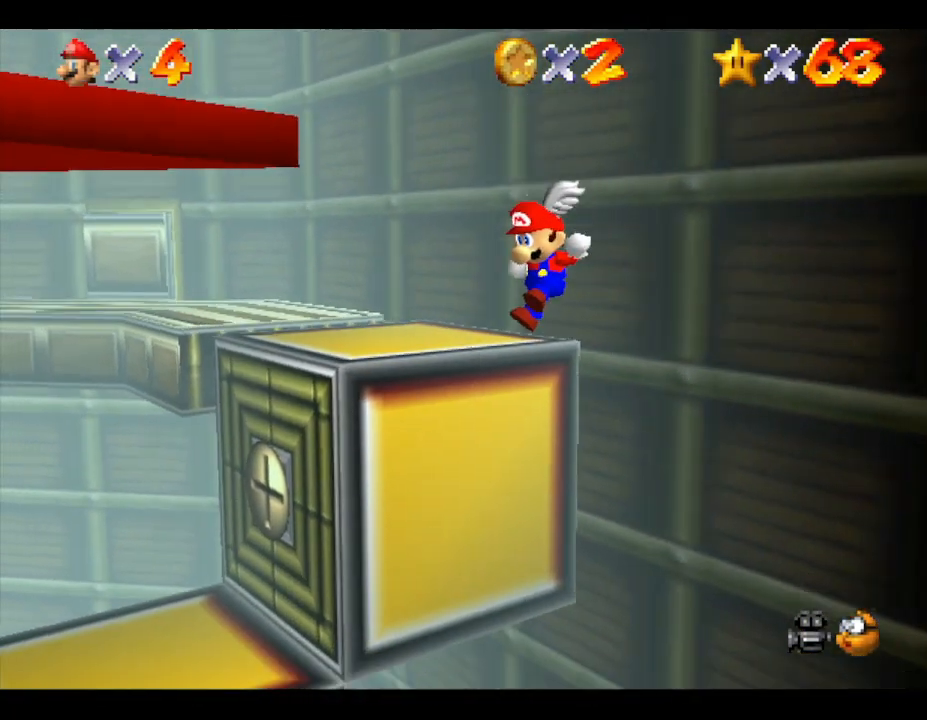
{"buttons": ["A"], "left_stick": "down-right", "events": [[333, "left_stick", "down-right"]]}
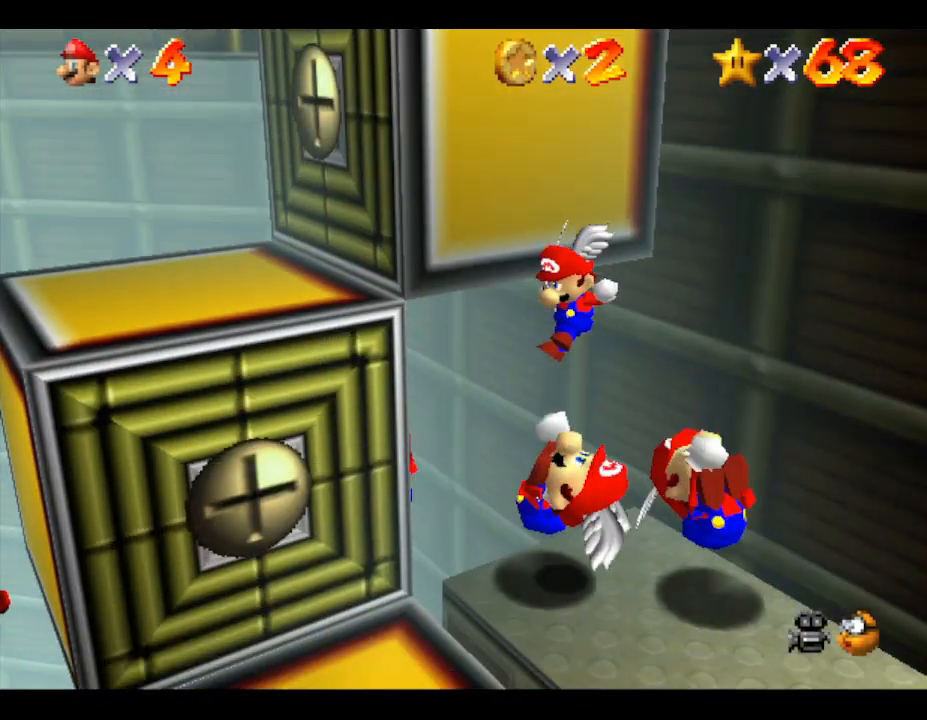
{"buttons": [], "left_stick": "center", "events": [[33, "left_stick", "right"], [283, "left_stick", "up-right"], [300, "A", "up"], [400, "left_stick", "center"]]}
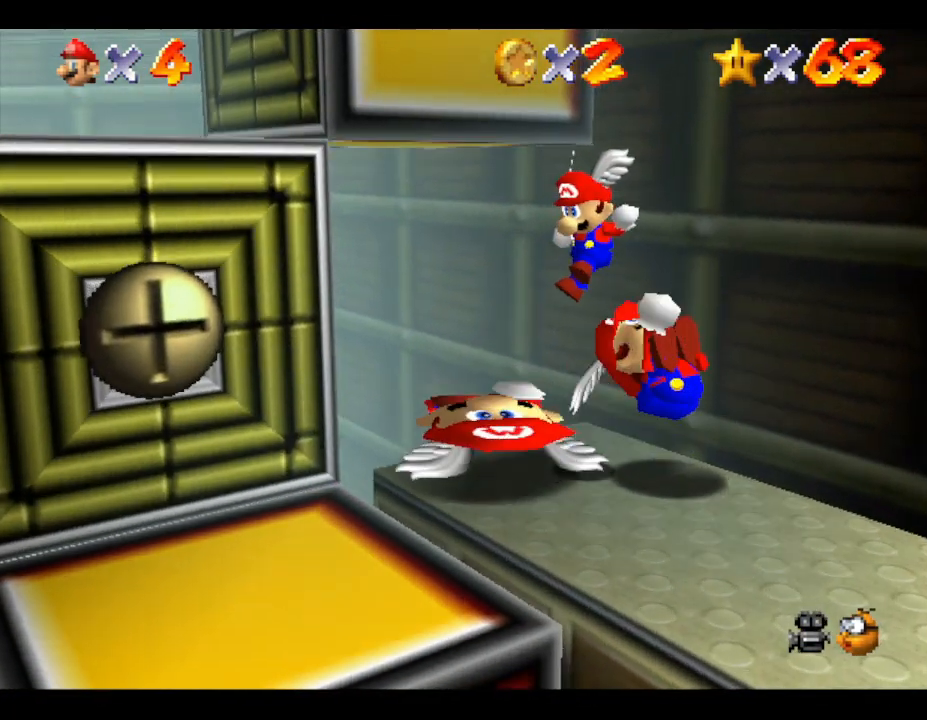
{"buttons": [], "left_stick": "center", "events": []}
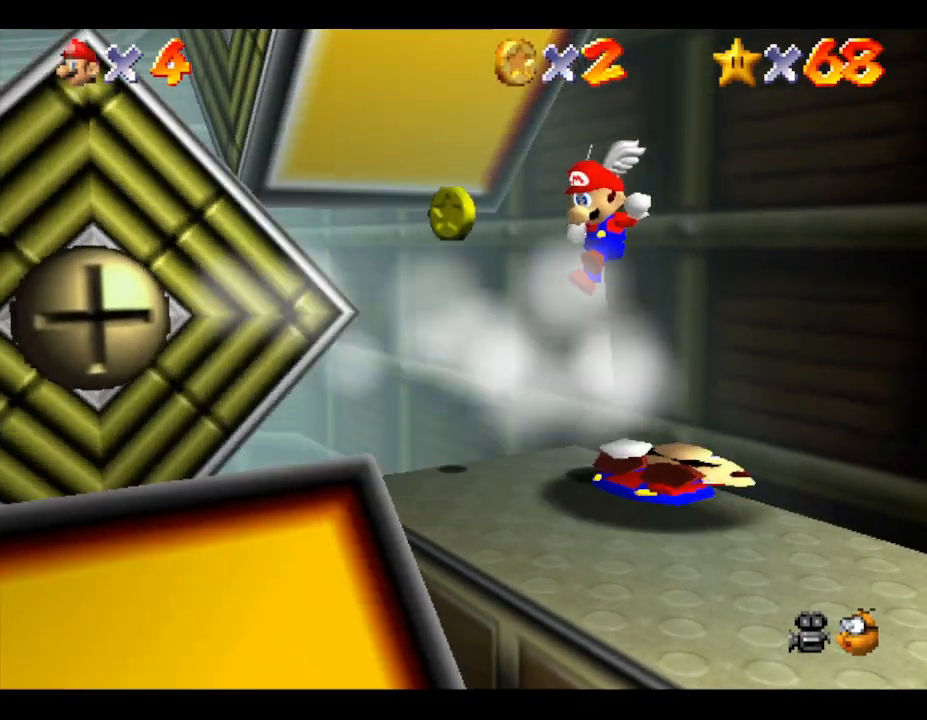
{"buttons": [], "left_stick": "center", "events": [[217, "left_stick", "down-left"], [383, "left_stick", "center"]]}
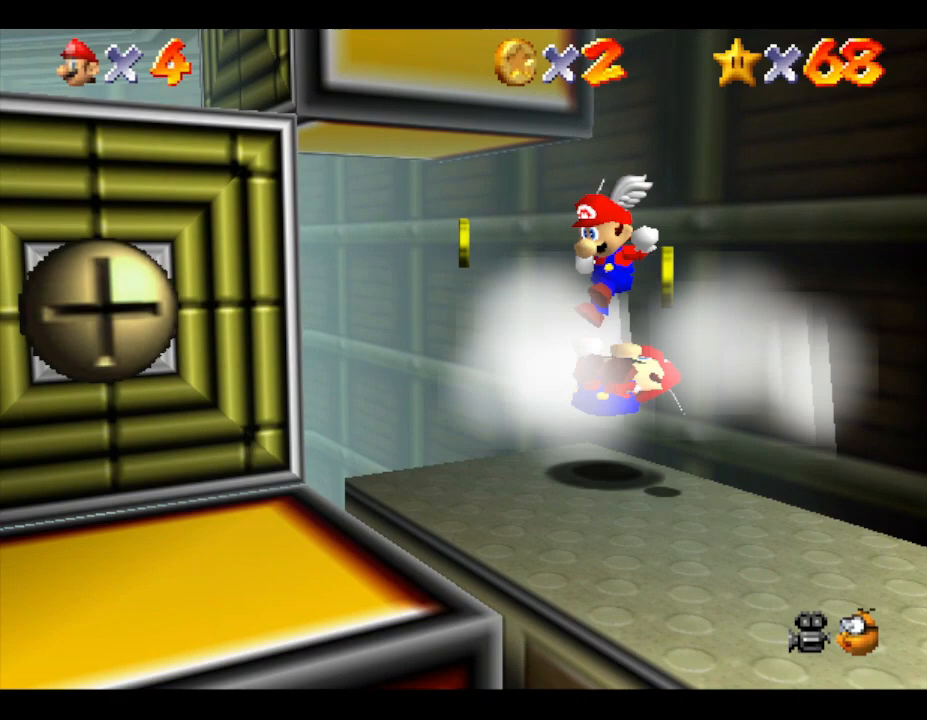
{"buttons": [], "left_stick": "center", "events": [[317, "left_stick", "right"], [433, "left_stick", "center"]]}
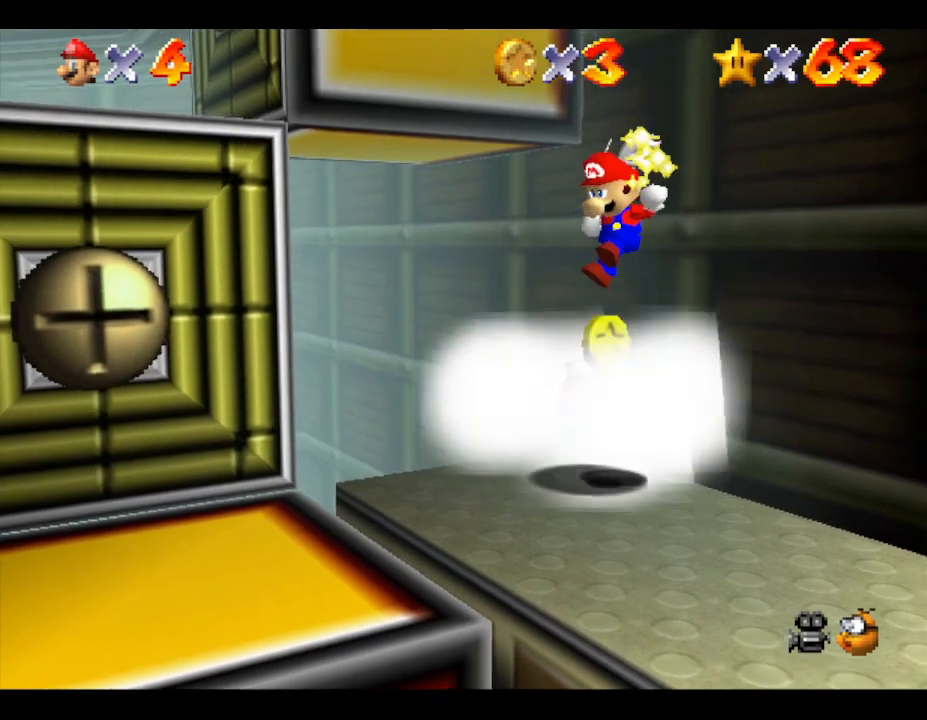
{"buttons": [], "left_stick": "center", "events": []}
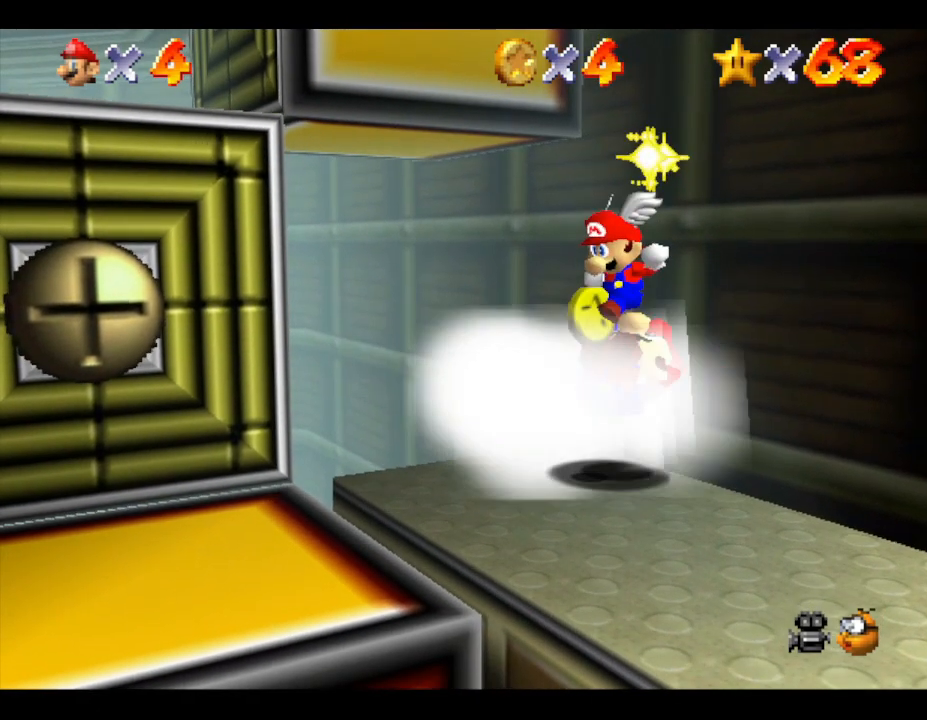
{"buttons": [], "left_stick": "center", "events": []}
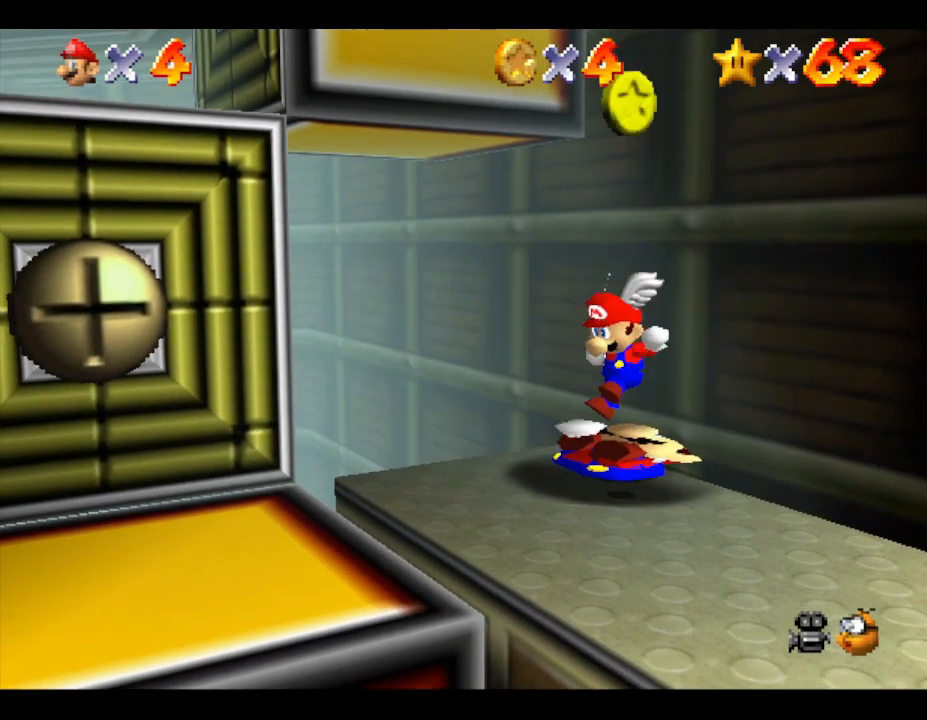
{"buttons": [], "left_stick": "center", "events": []}
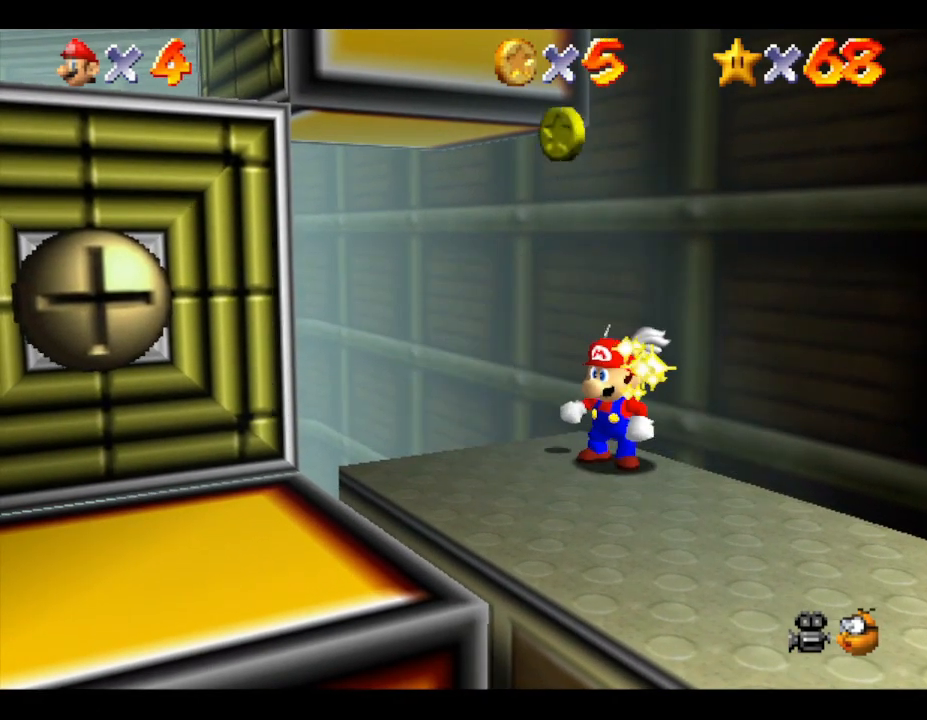
{"buttons": [], "left_stick": "center", "events": [[217, "A", "down"], [500, "A", "up"]]}
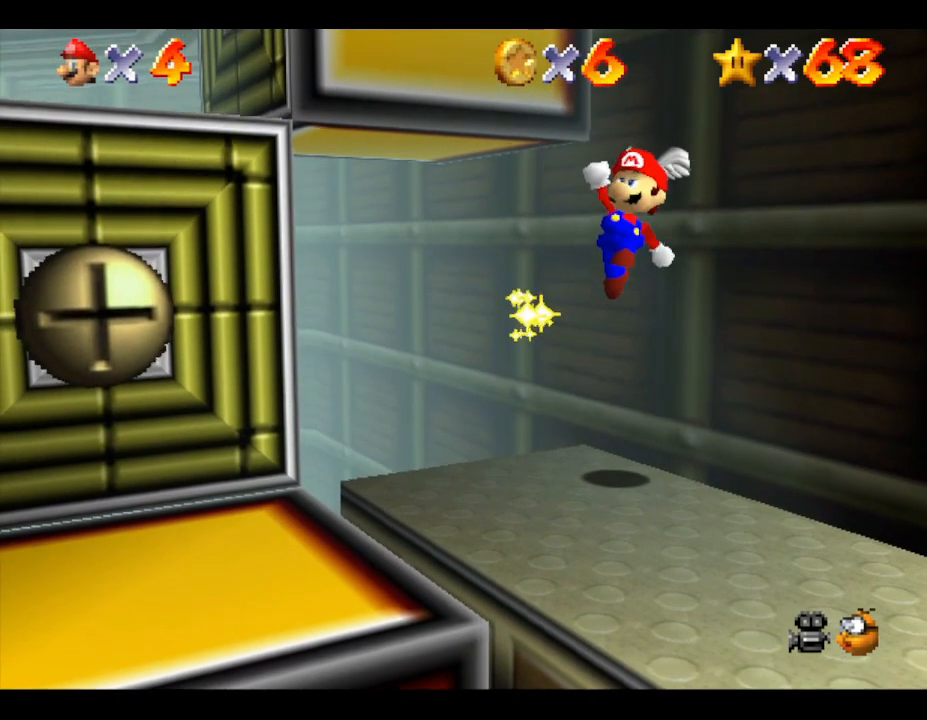
{"buttons": [], "left_stick": "down-left", "events": [[333, "left_stick", "down-left"]]}
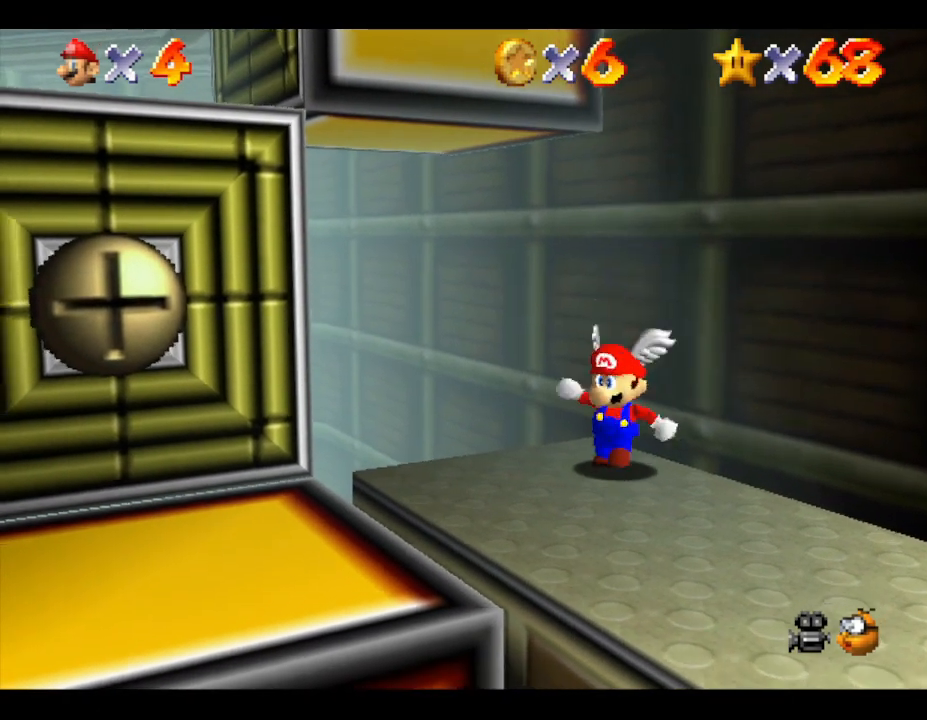
{"buttons": [], "left_stick": "right", "events": [[417, "left_stick", "right"]]}
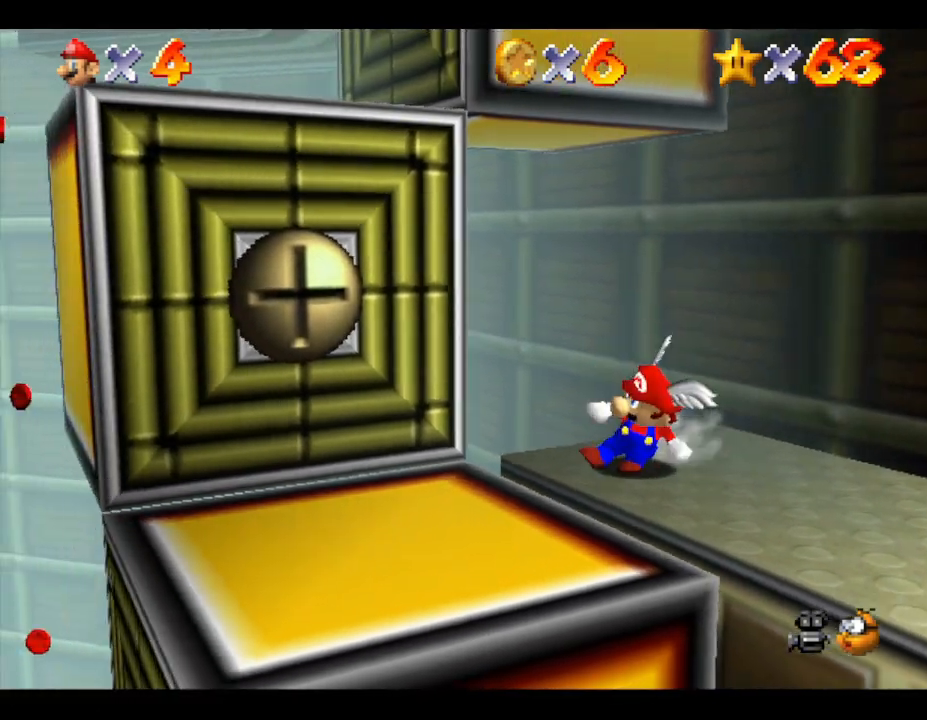
{"buttons": [], "left_stick": "up-right", "events": [[33, "A", "down"], [33, "left_stick", "up-right"], [500, "A", "up"]]}
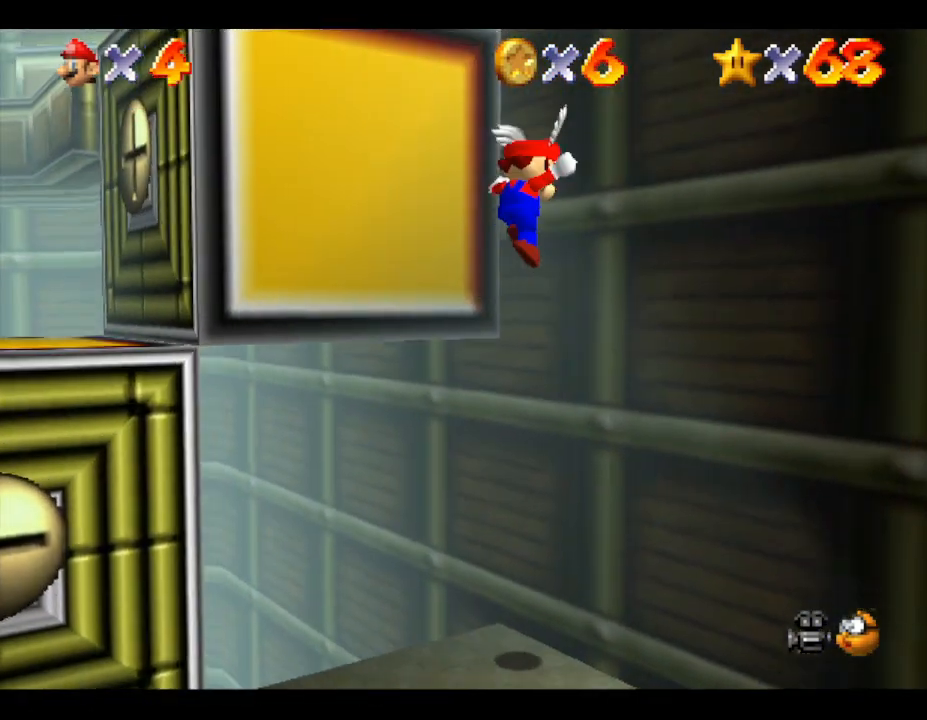
{"buttons": ["A"], "left_stick": "right", "events": [[83, "A", "down"], [217, "left_stick", "up"], [500, "left_stick", "right"]]}
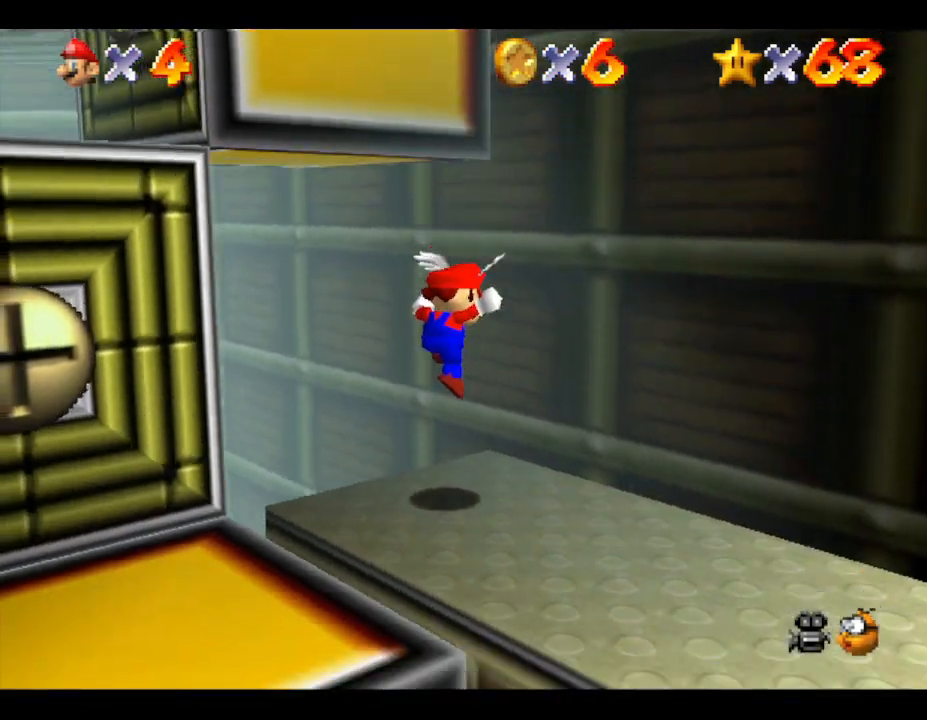
{"buttons": [], "left_stick": "right", "events": [[100, "A", "up"], [100, "left_stick", "center"], [283, "left_stick", "right"]]}
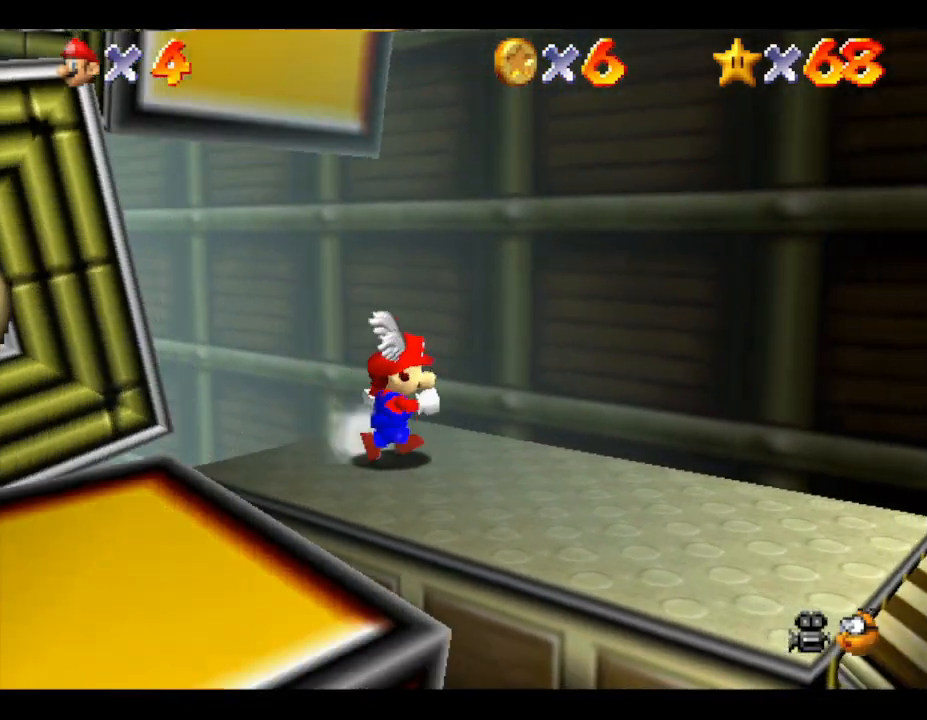
{"buttons": ["A"], "left_stick": "up", "events": [[50, "left_stick", "down"], [117, "left_stick", "down-left"], [333, "left_stick", "up"], [433, "A", "down"]]}
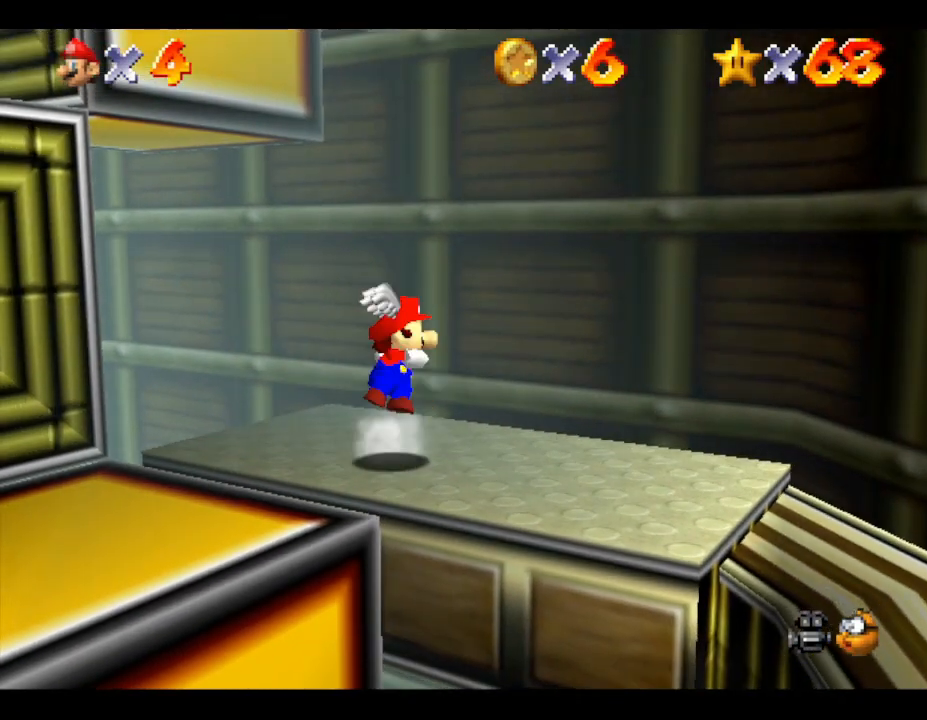
{"buttons": [], "left_stick": "up-right", "events": [[383, "A", "up"], [417, "left_stick", "up-right"]]}
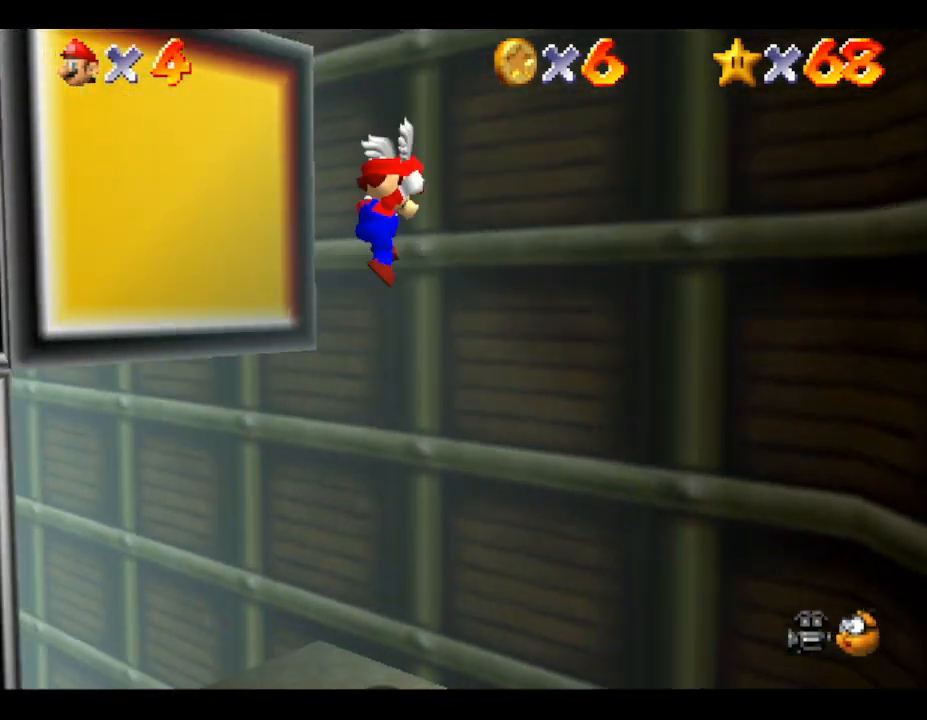
{"buttons": ["A"], "left_stick": "up", "events": [[17, "A", "down"], [133, "left_stick", "up"]]}
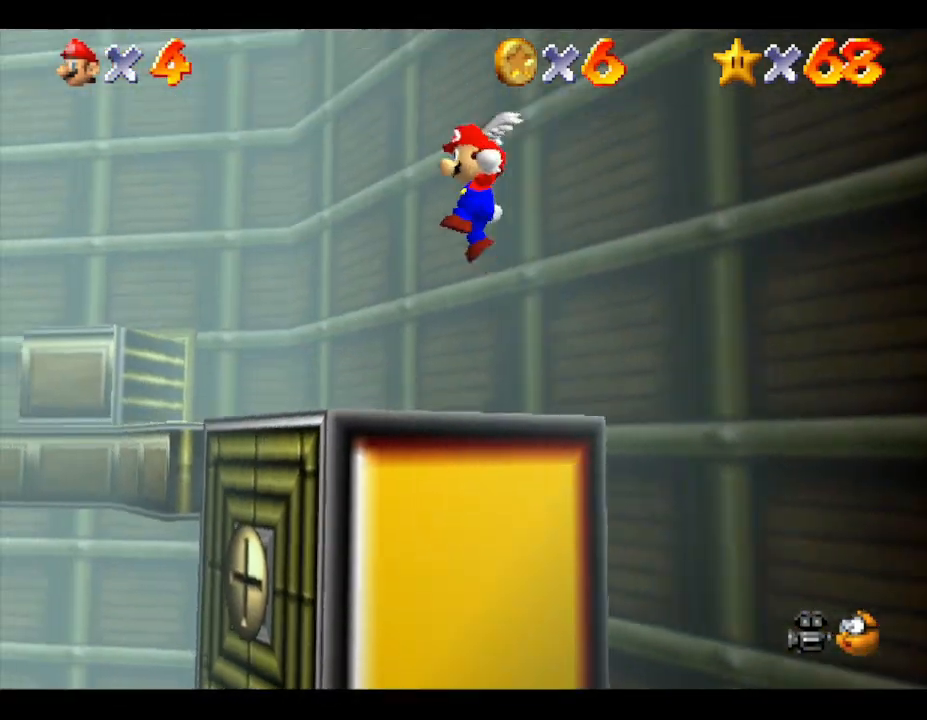
{"buttons": [], "left_stick": "up", "events": [[50, "left_stick", "up-right"], [367, "A", "up"], [433, "left_stick", "up"]]}
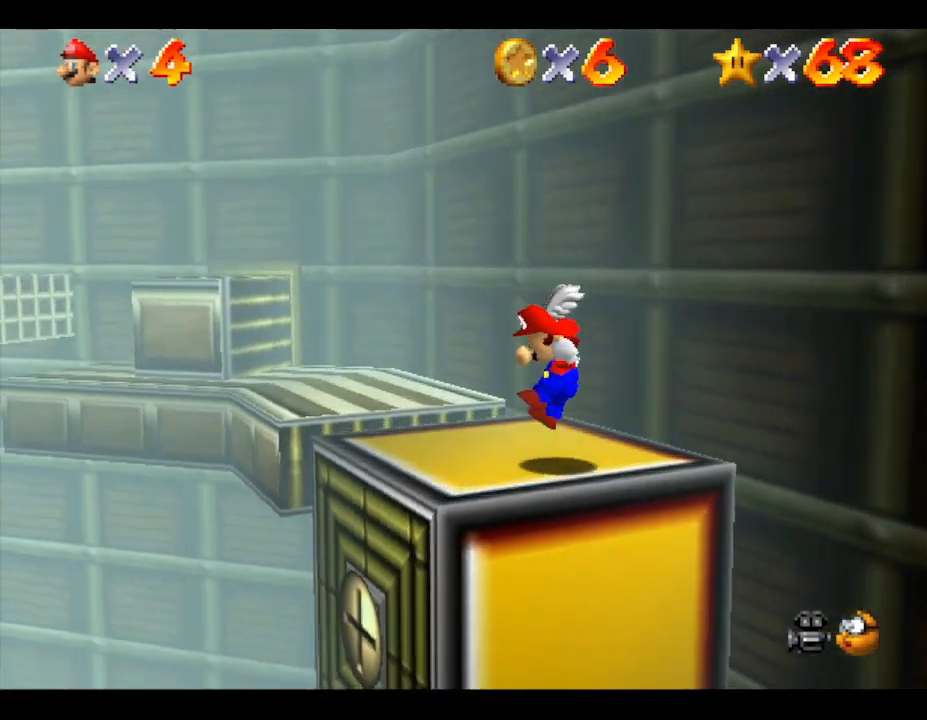
{"buttons": [], "left_stick": "up-left", "events": [[83, "left_stick", "up-left"]]}
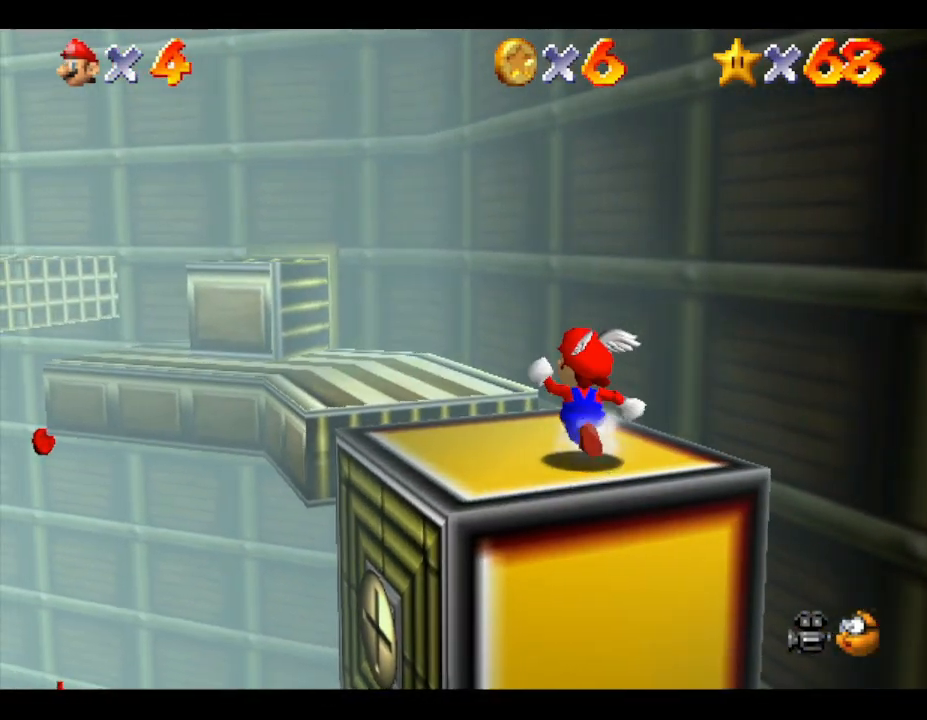
{"buttons": [], "left_stick": "up-left", "events": [[250, "A", "down"], [450, "A", "up"]]}
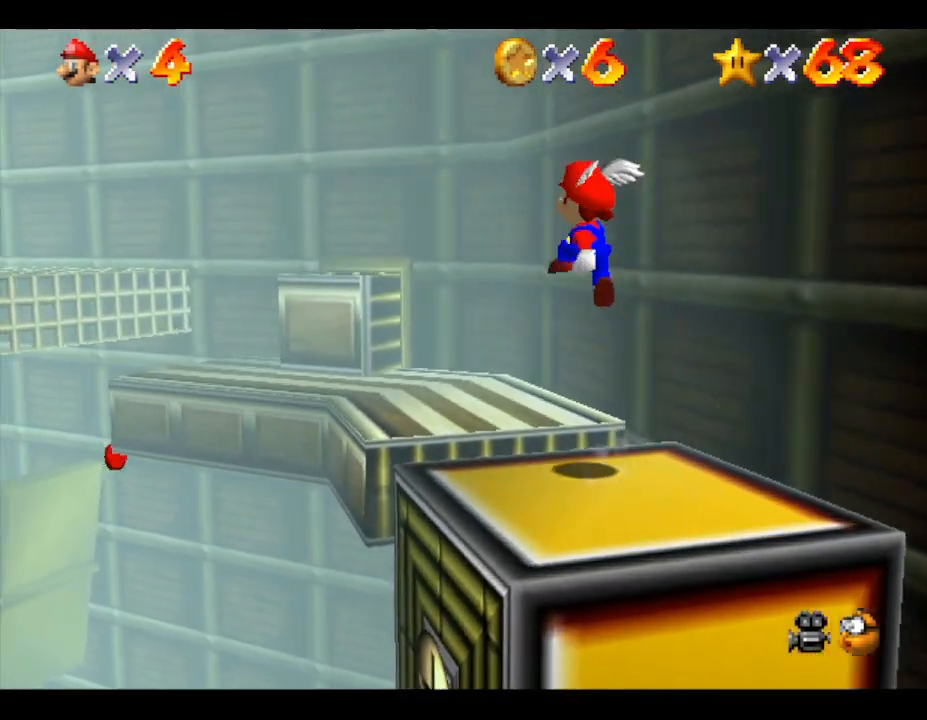
{"buttons": [], "left_stick": "up-left", "events": []}
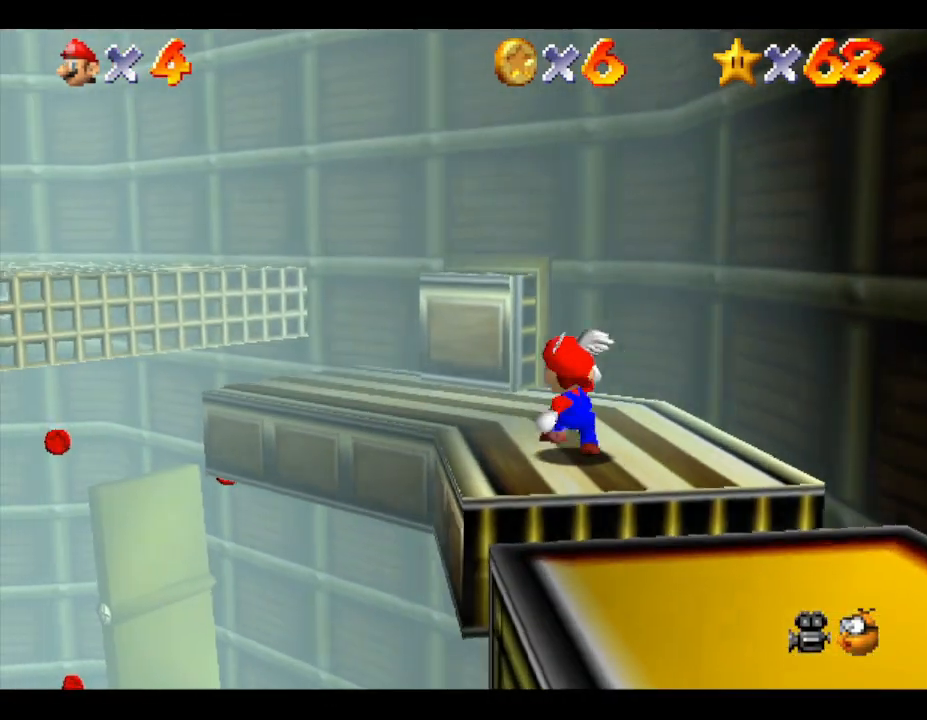
{"buttons": ["A"], "left_stick": "up-left", "events": [[233, "A", "down"]]}
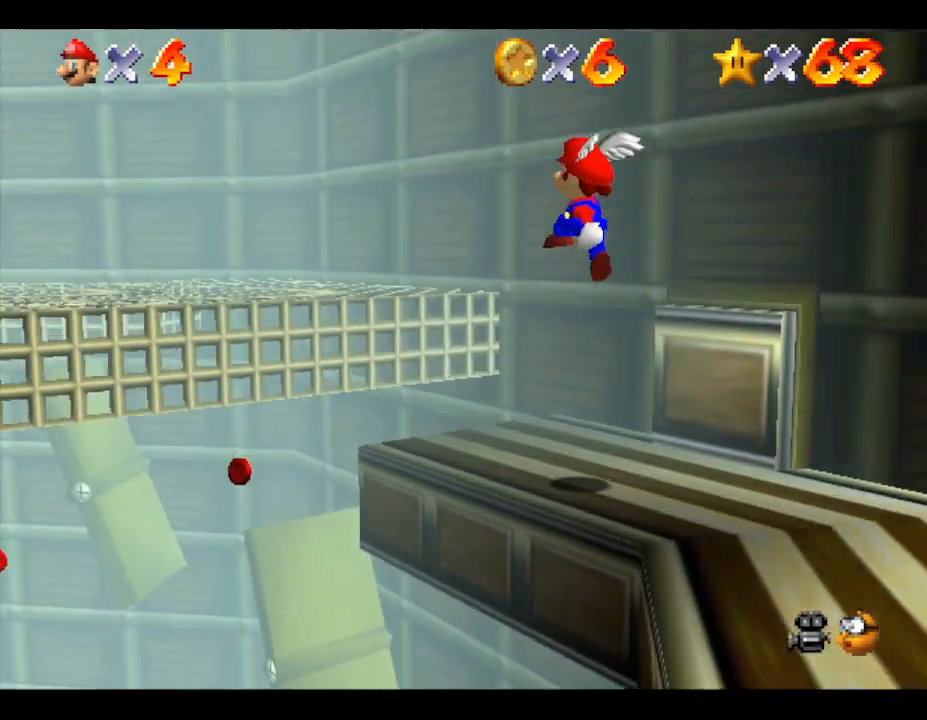
{"buttons": ["A"], "left_stick": "up-left", "events": []}
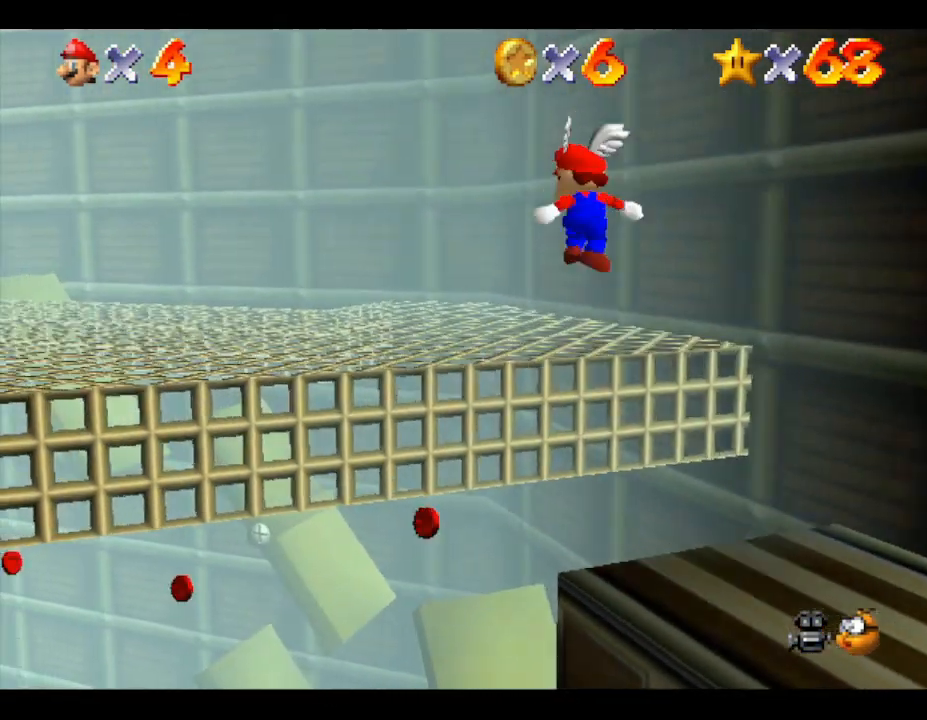
{"buttons": [], "left_stick": "left", "events": [[133, "A", "up"], [217, "left_stick", "left"]]}